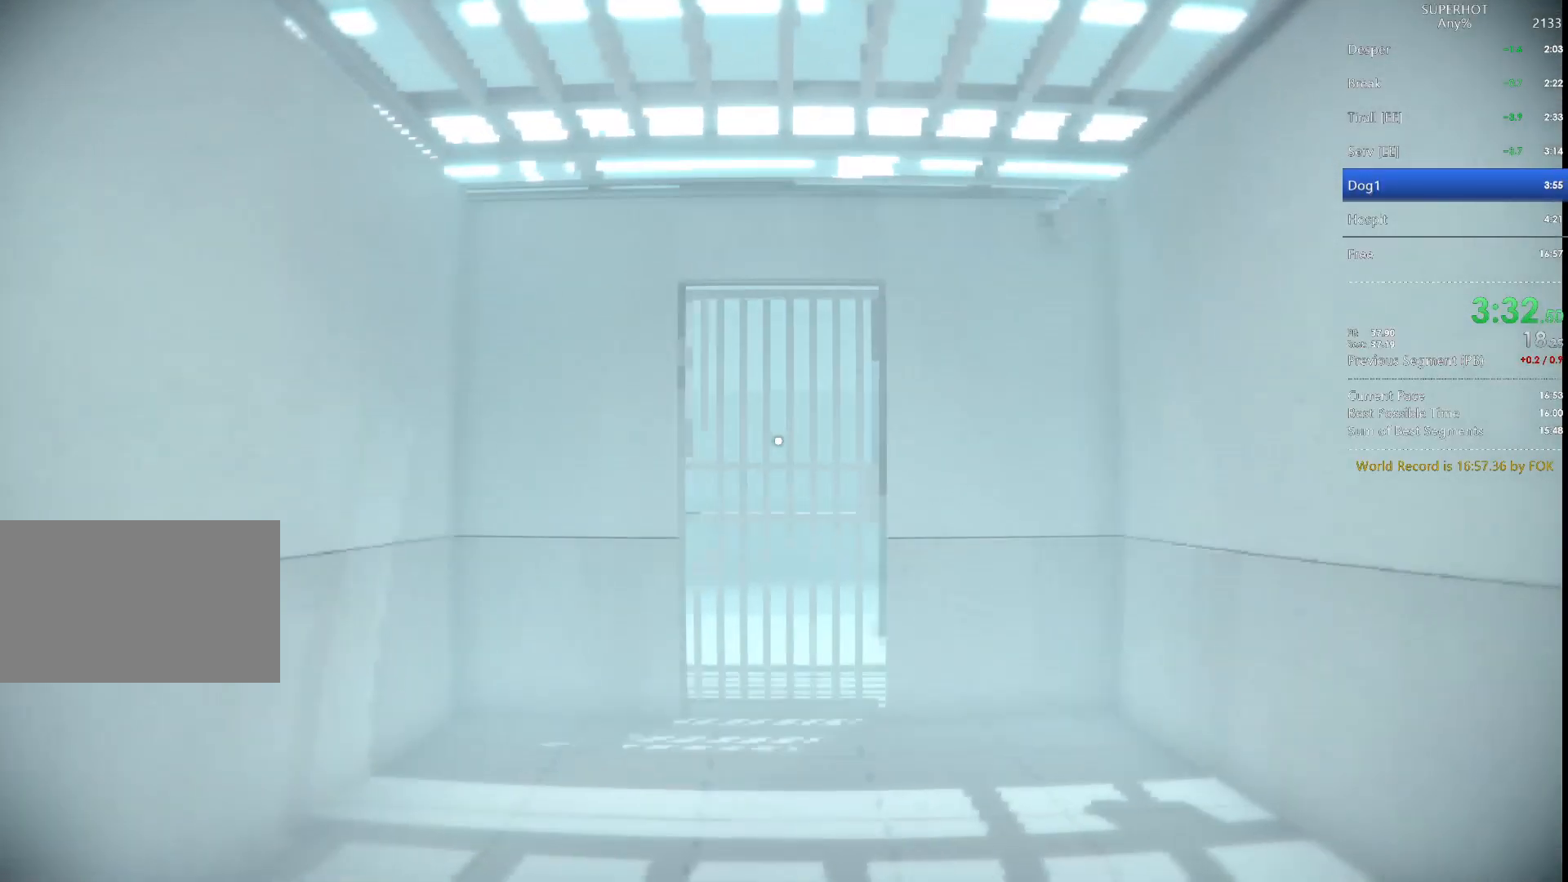
Gameplay with keyboard and mouse; each line is a JSON object with the keys and mouse buttons held at the frame after it. "events" lists presses ("down") and releases ("up") of "1", "2", "3", "4", "5", "a", "alt", "c", "caps_lock", "ctrl", "d", "e", "f", "g", "q", "r", "s", "shift", "space", "t", "tab", "v", "w", "x", "z", "mouse_left", "mouse_wheel" and "mouse_right" between this image and that frame as [ms after this image, input, new state], when the widget could be followed in between. "mouse_left", "mouse_wheel", "mouse_right" = the "left", "wheel", "right" buttons of the "mouse" list. No other keys are recorded. "wheel" means that the mouse wheel is clicked or scrolled. Not read: mouse_move.
{"keys": ["s"], "mouse": [], "events": []}
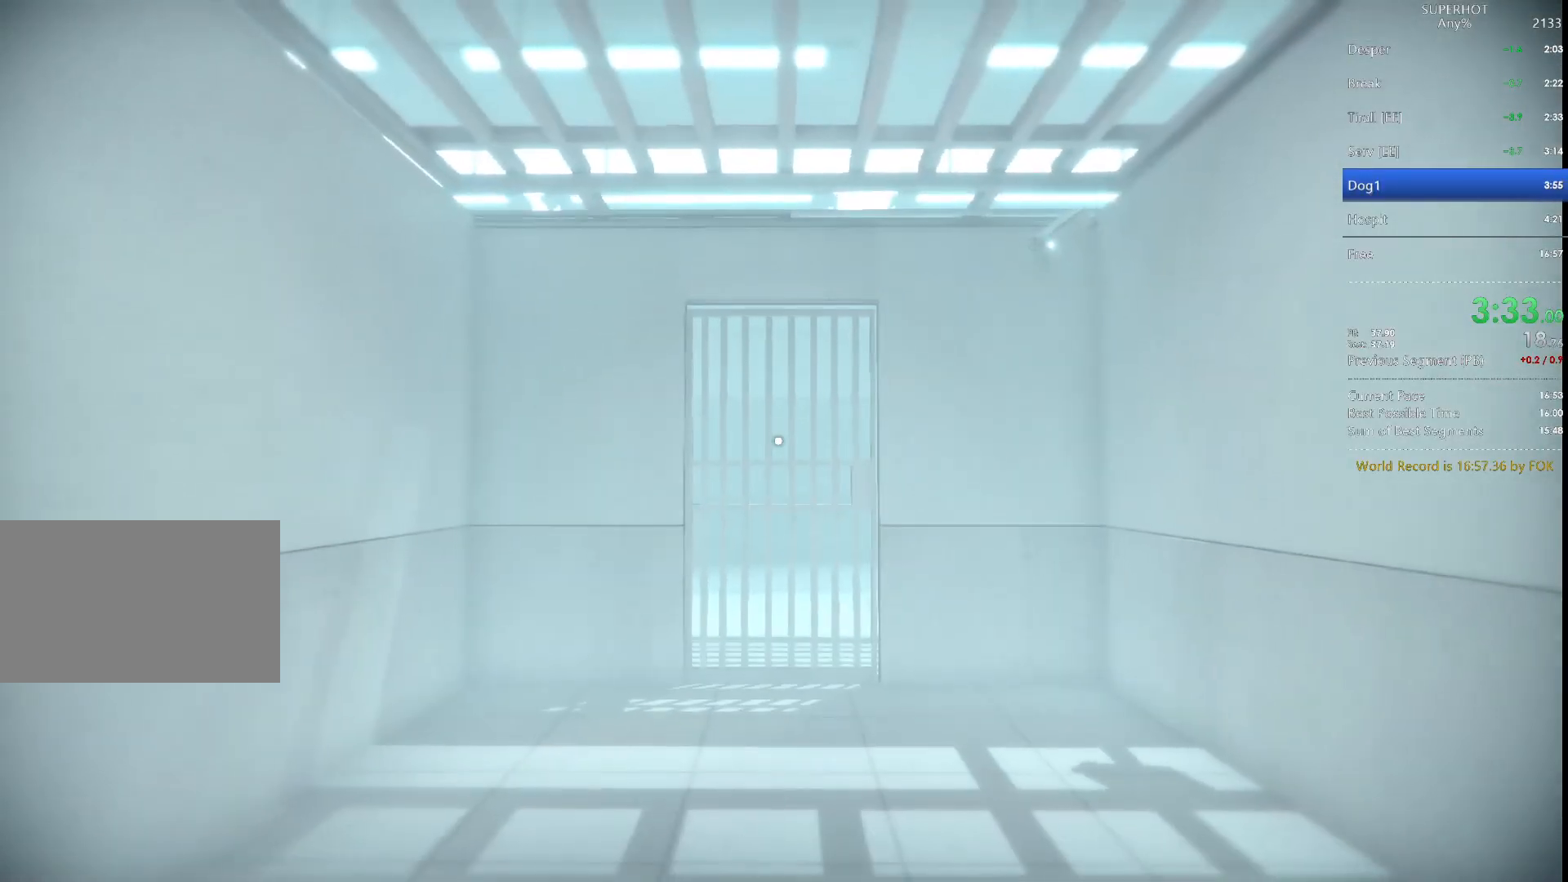
{"keys": ["s"], "mouse": [], "events": []}
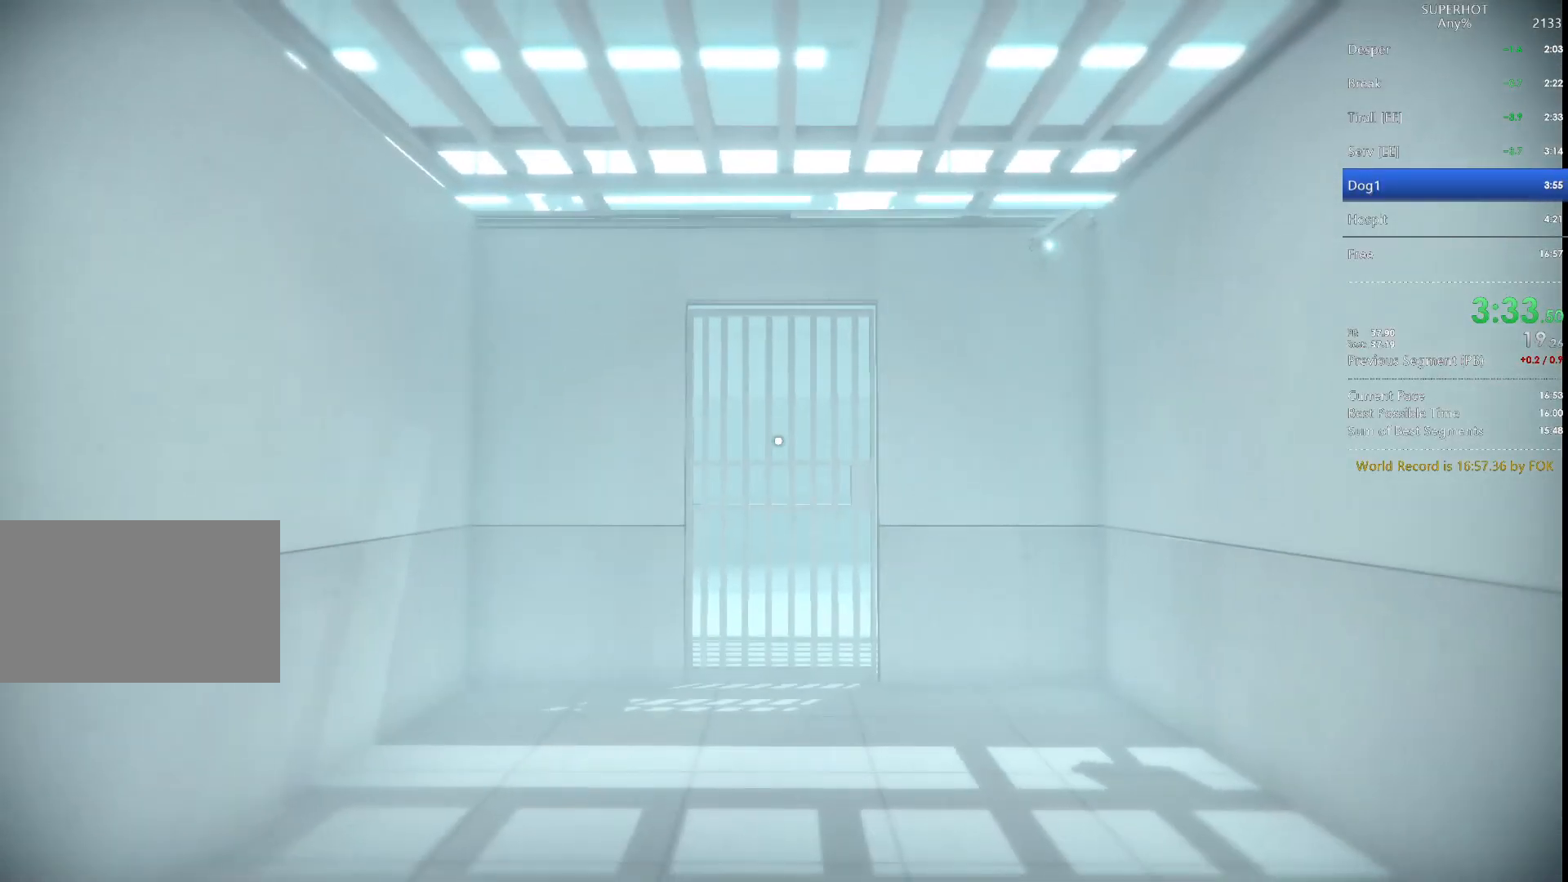
{"keys": ["s"], "mouse": [], "events": []}
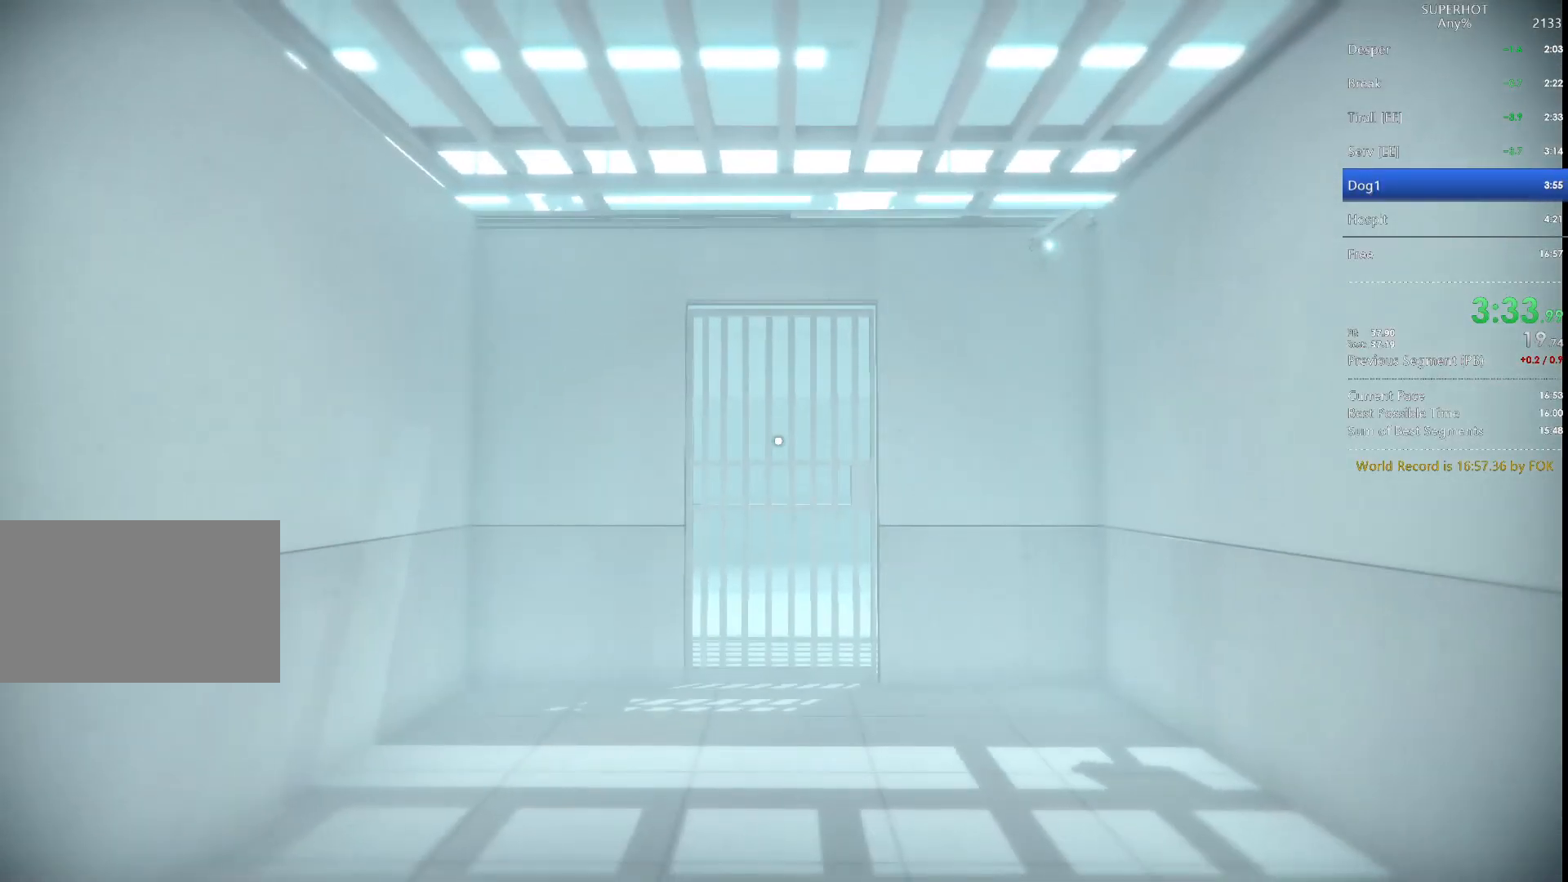
{"keys": ["s"], "mouse": [], "events": []}
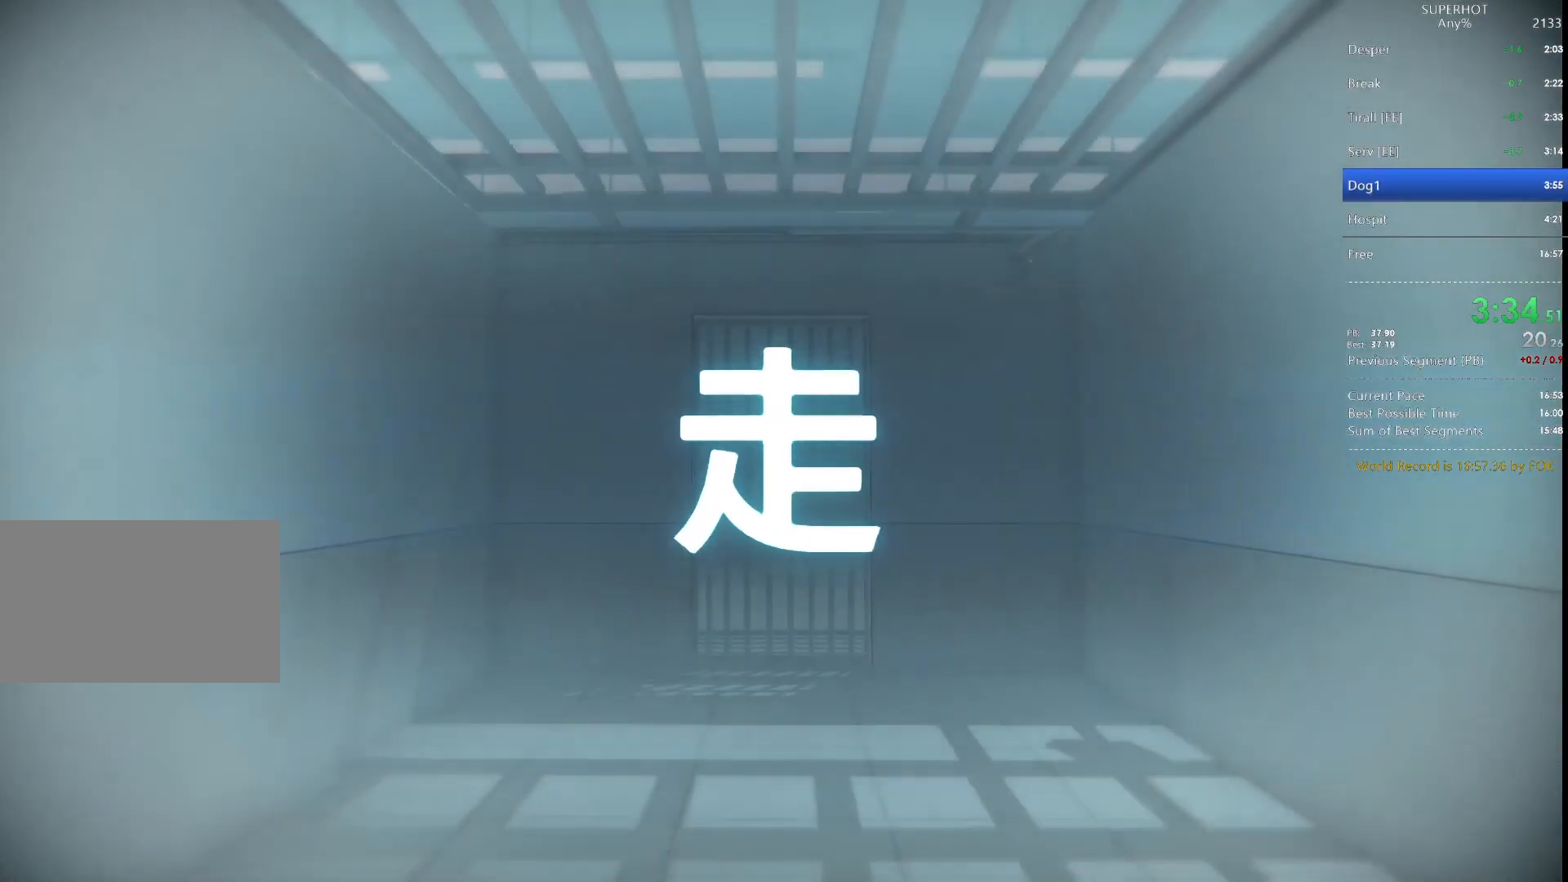
{"keys": ["s"], "mouse": [], "events": []}
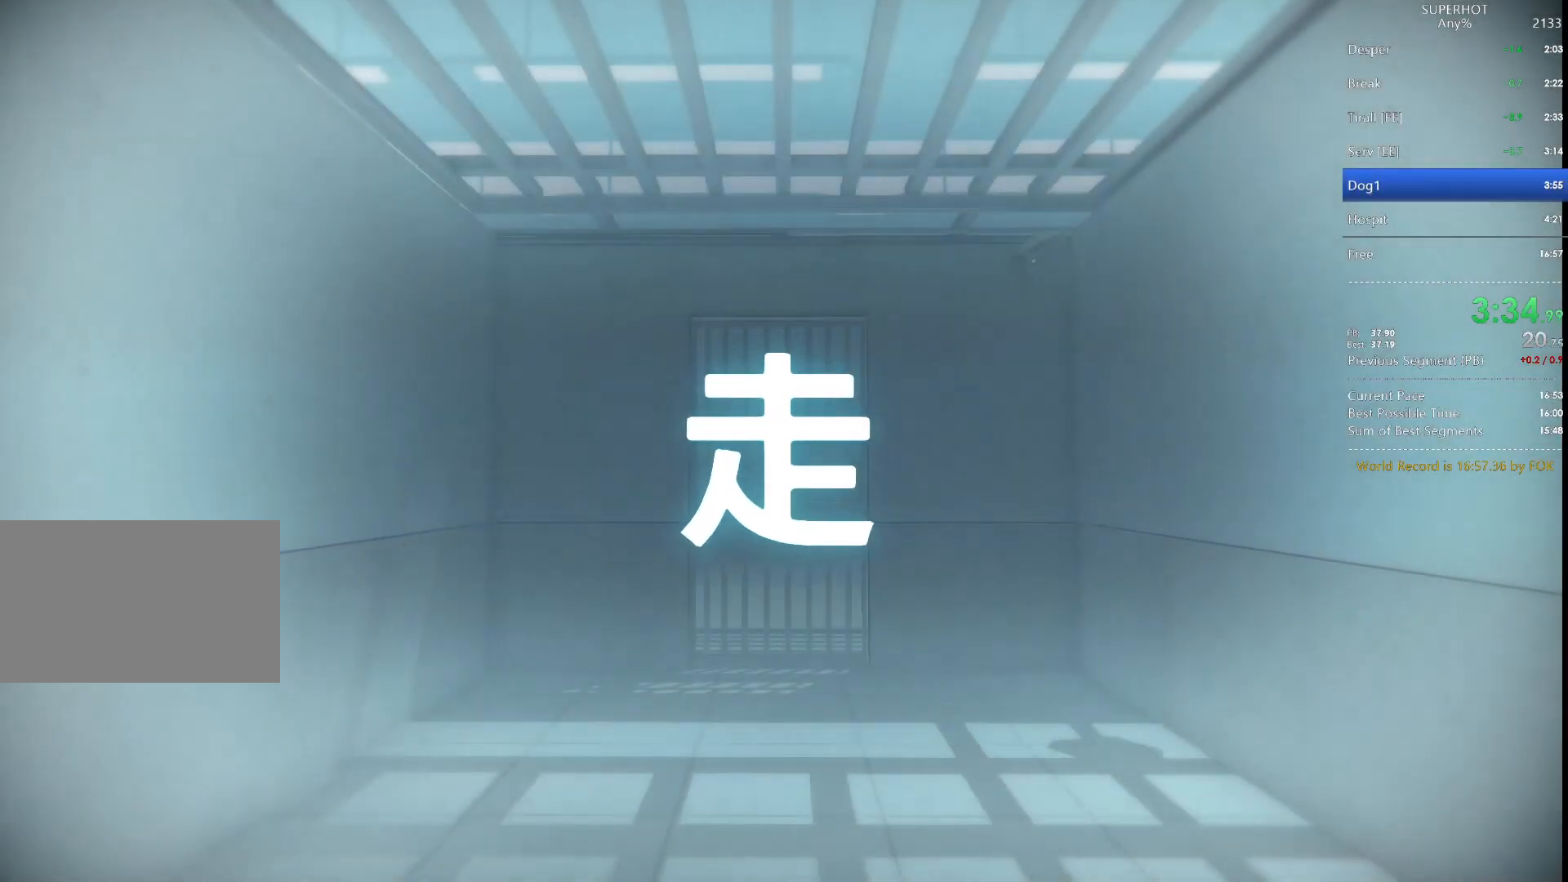
{"keys": ["s"], "mouse": [], "events": []}
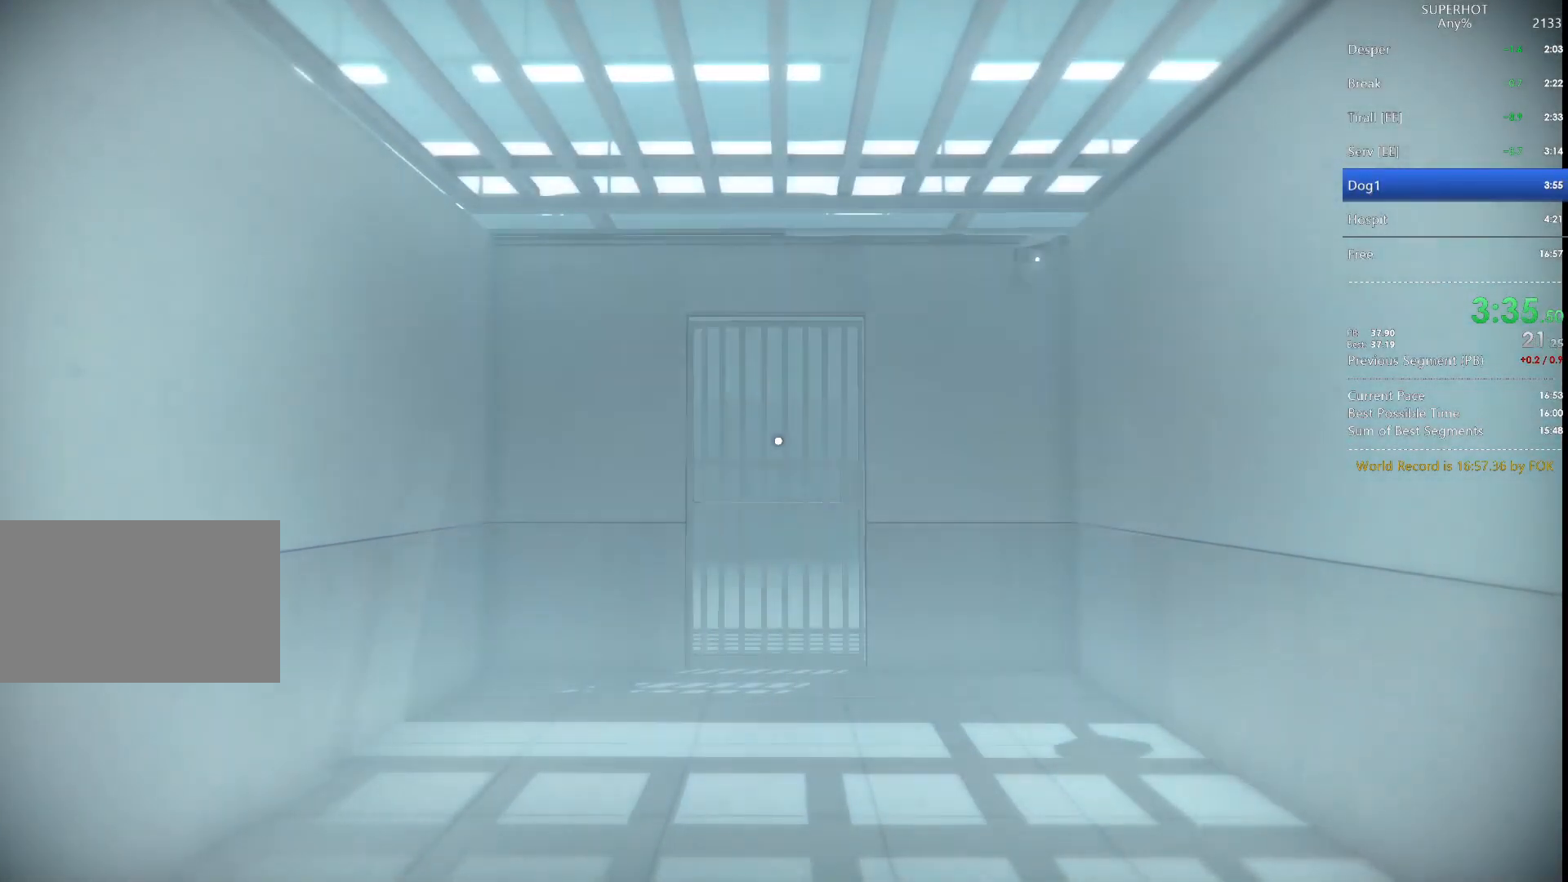
{"keys": ["s"], "mouse": [], "events": []}
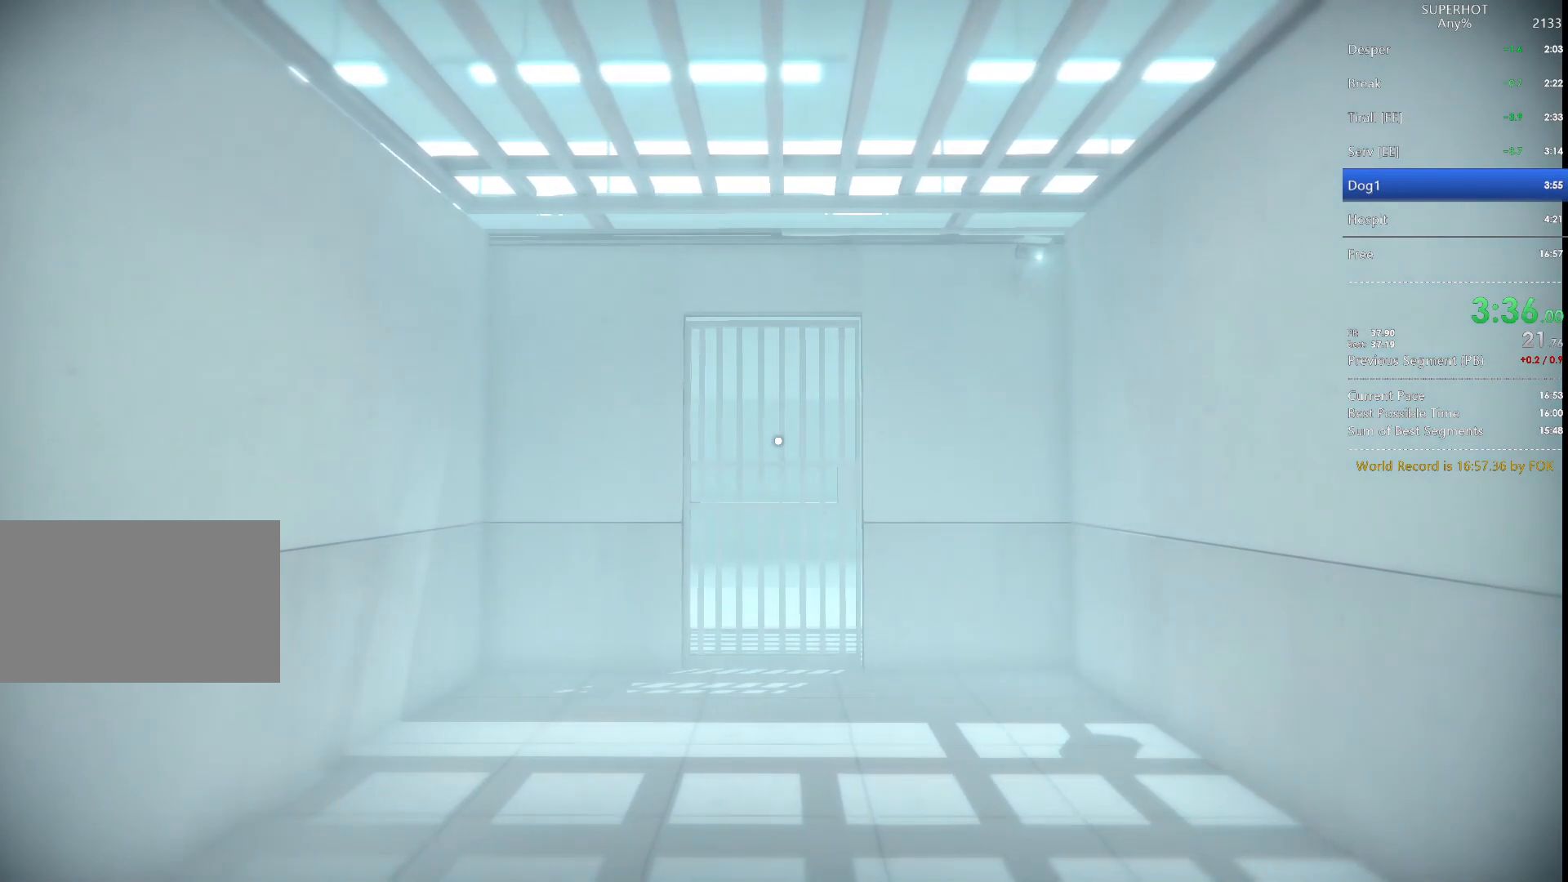
{"keys": ["s"], "mouse": [], "events": []}
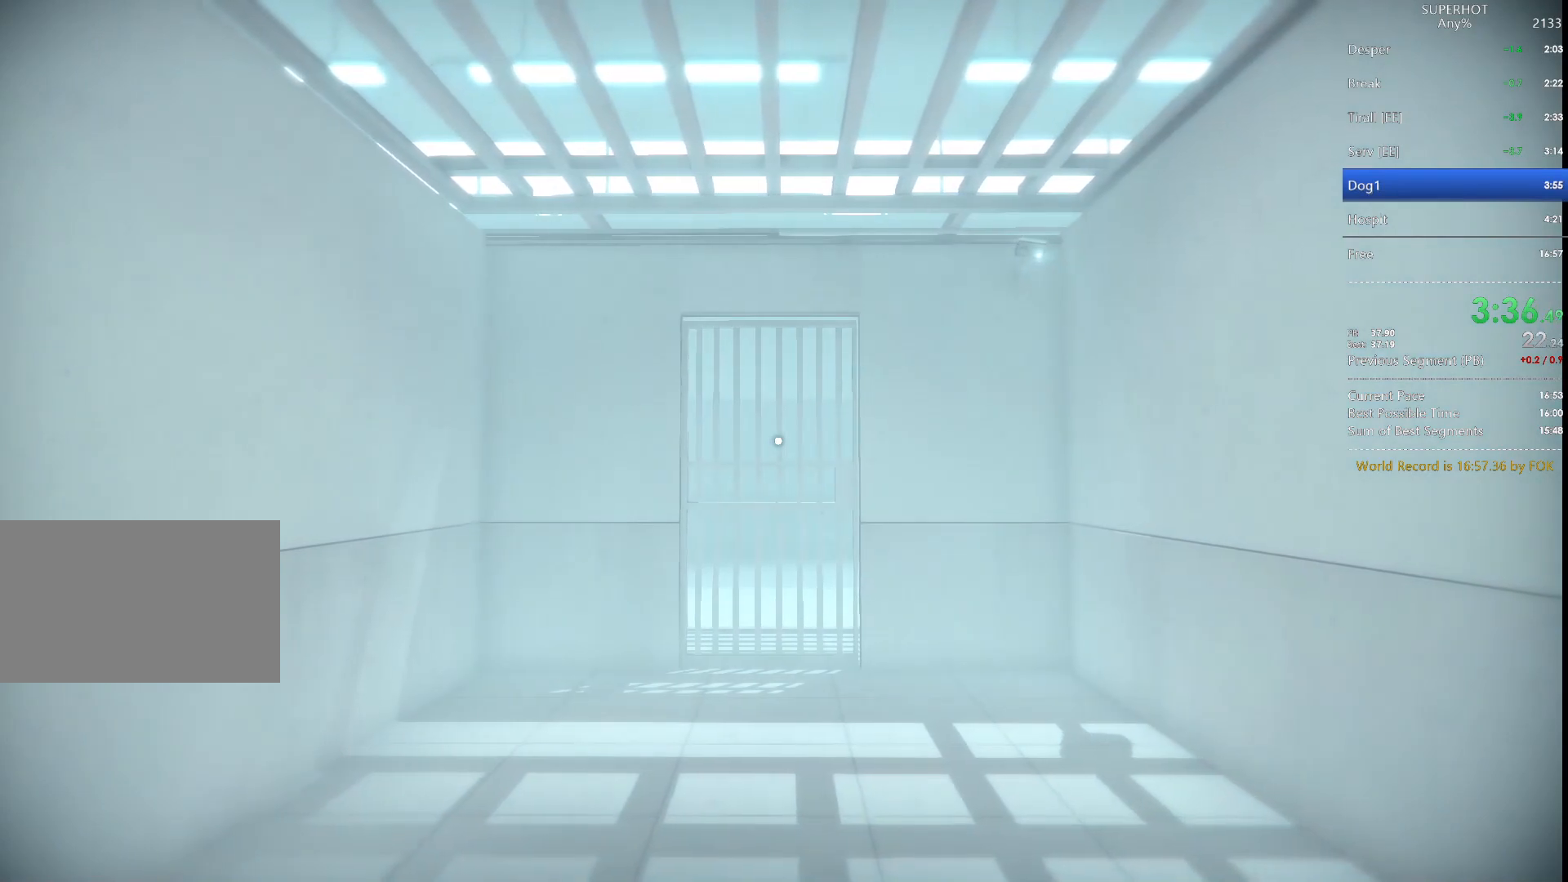
{"keys": ["s"], "mouse": [], "events": []}
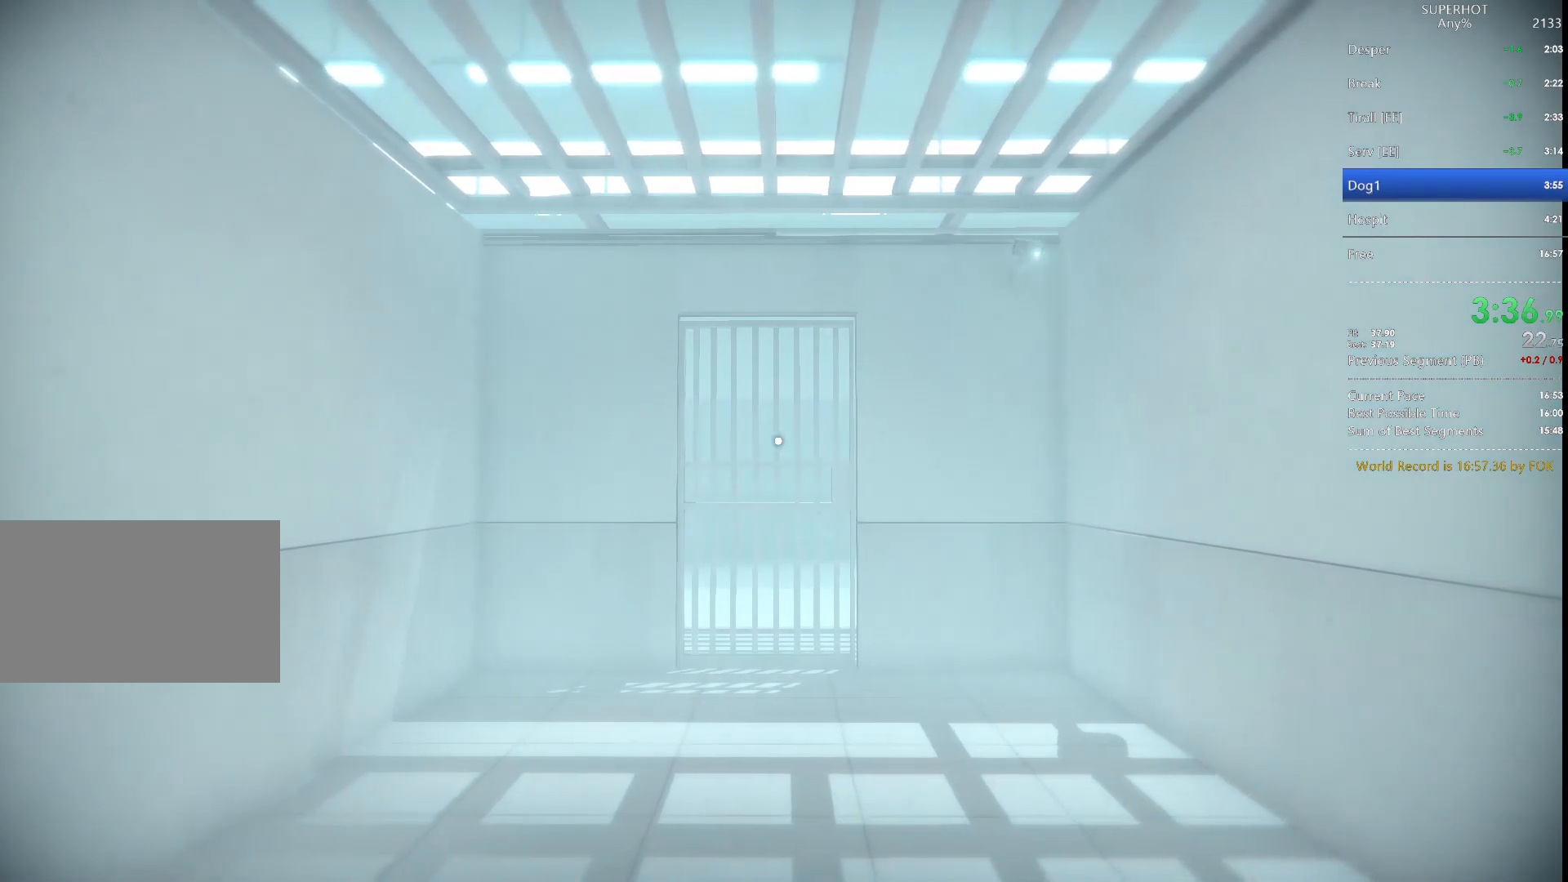
{"keys": ["s"], "mouse": [], "events": []}
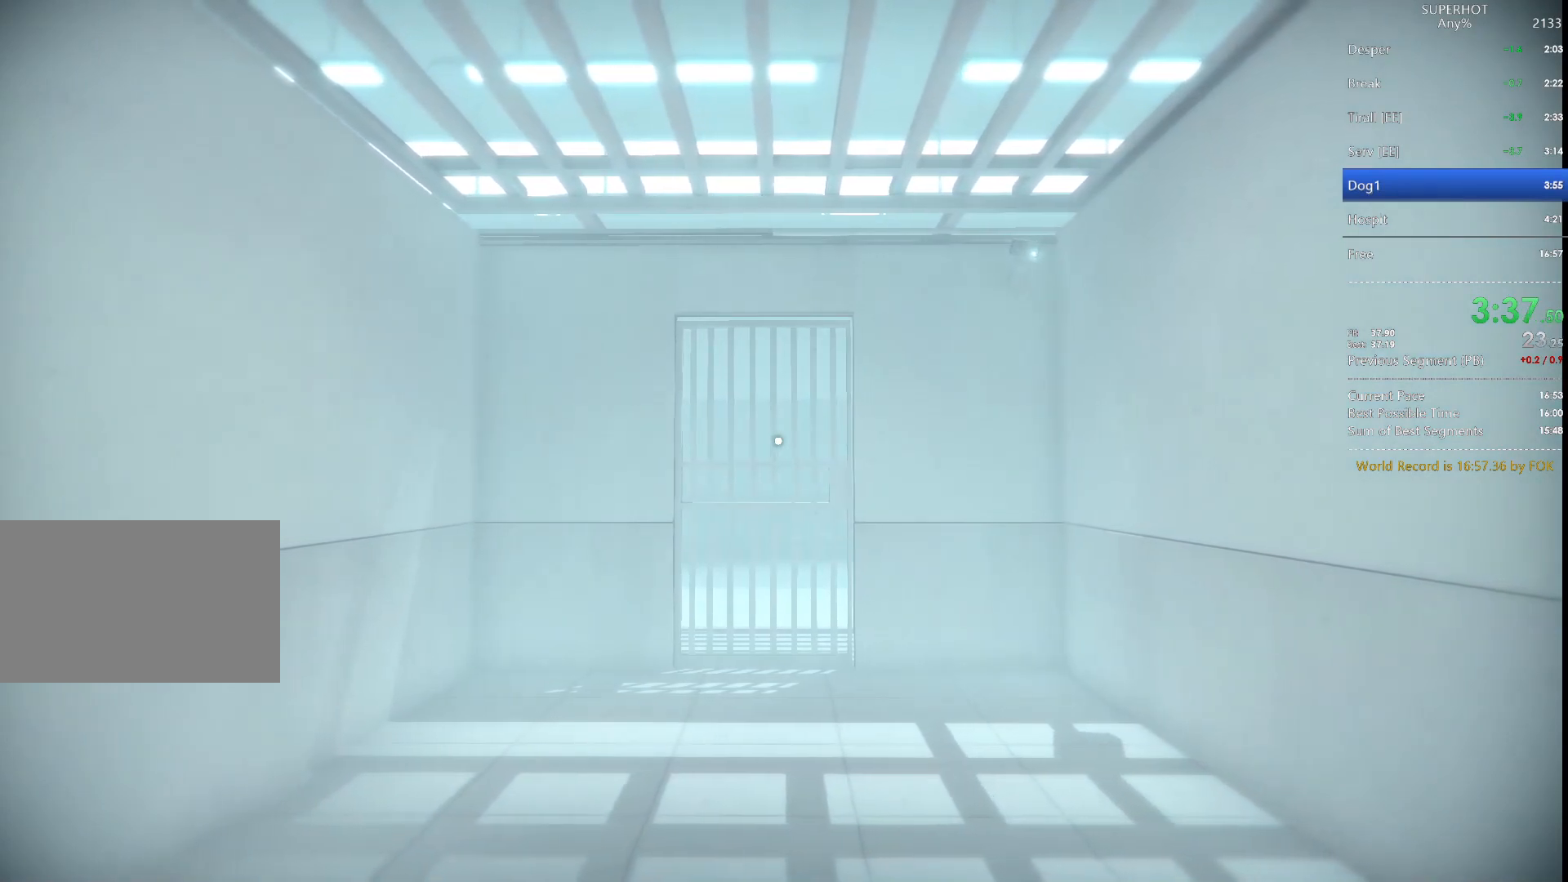
{"keys": ["s"], "mouse": [], "events": []}
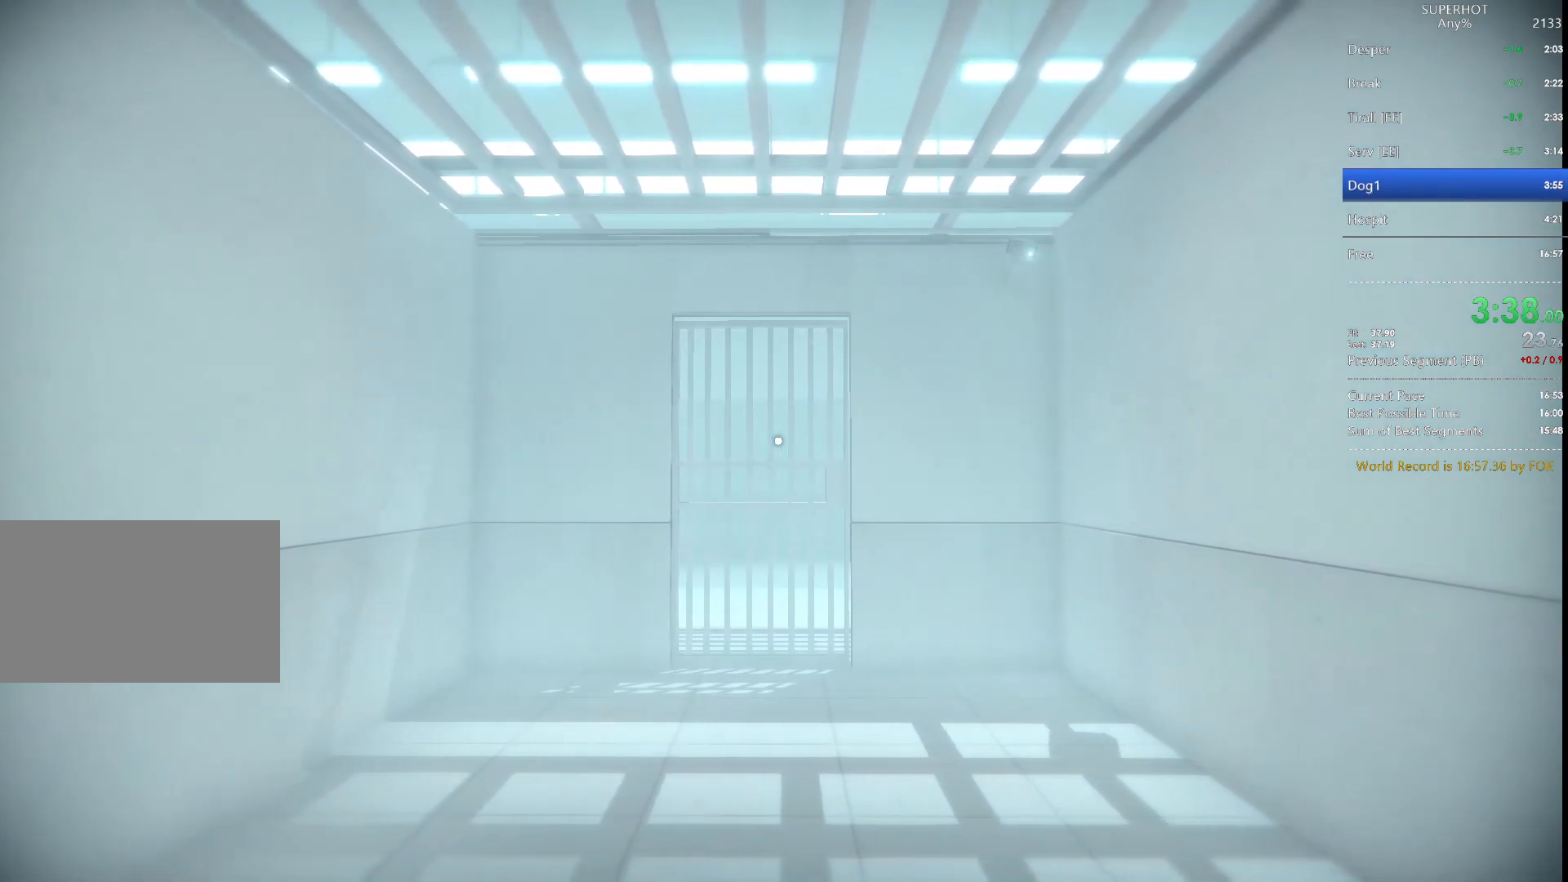
{"keys": ["s"], "mouse": [], "events": []}
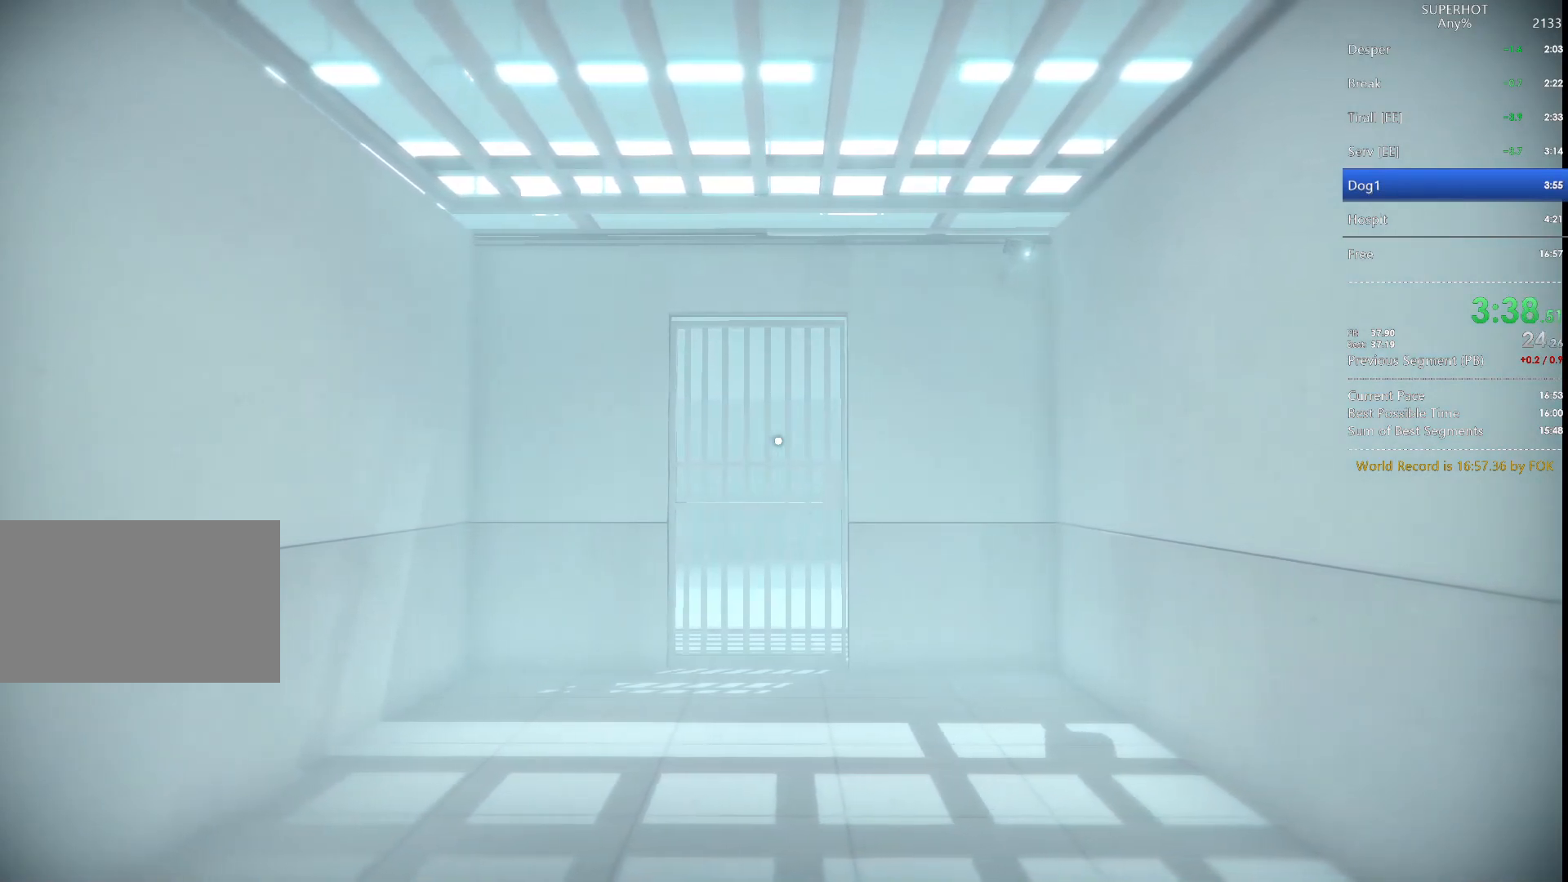
{"keys": ["s"], "mouse": [], "events": []}
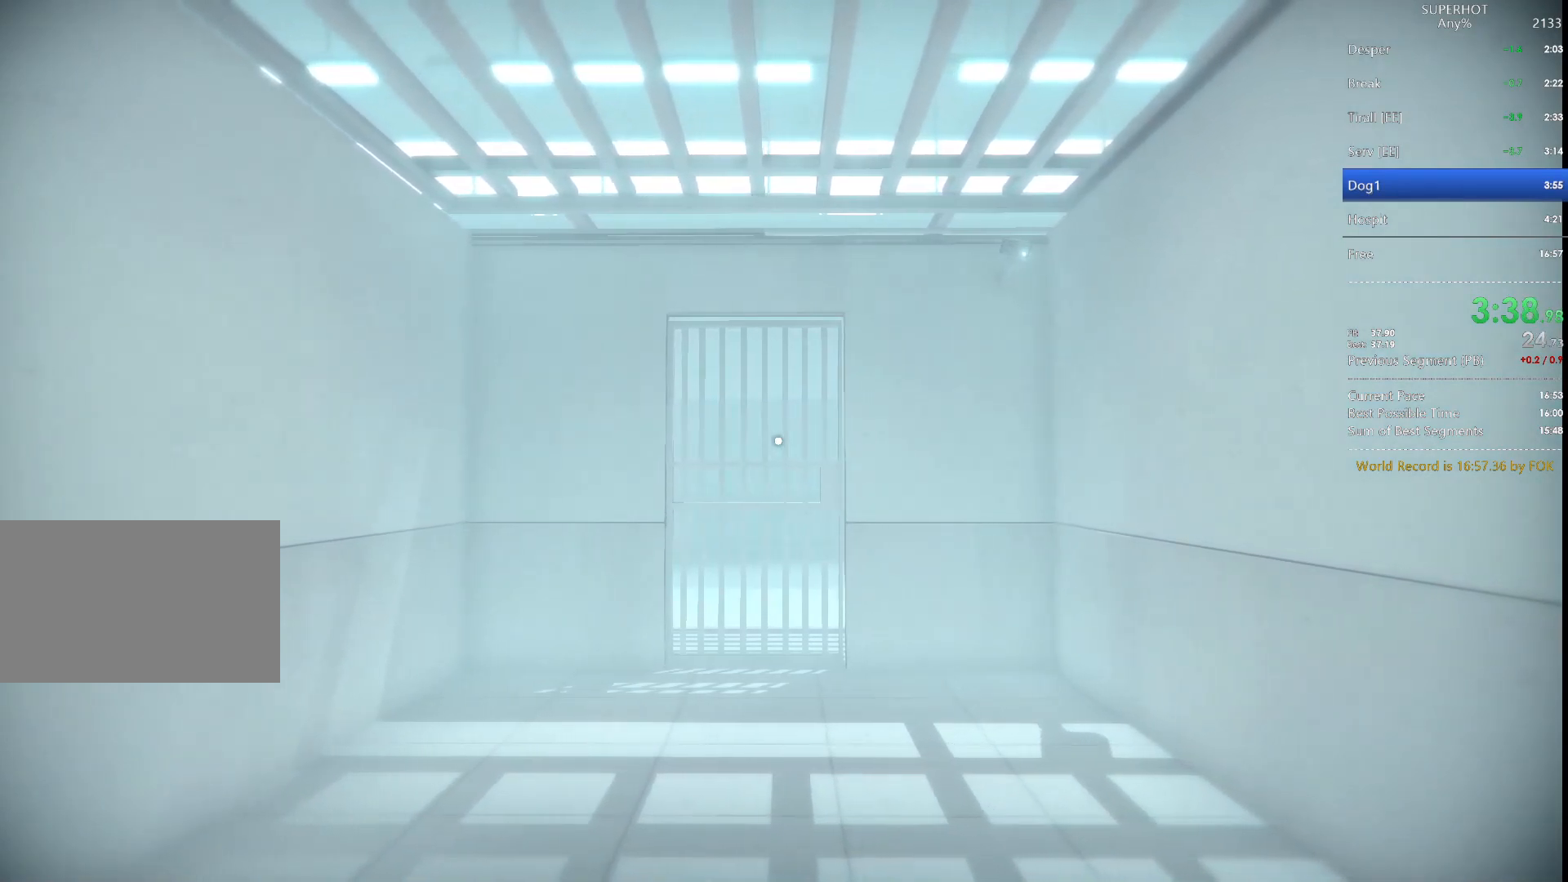
{"keys": ["s"], "mouse": [], "events": []}
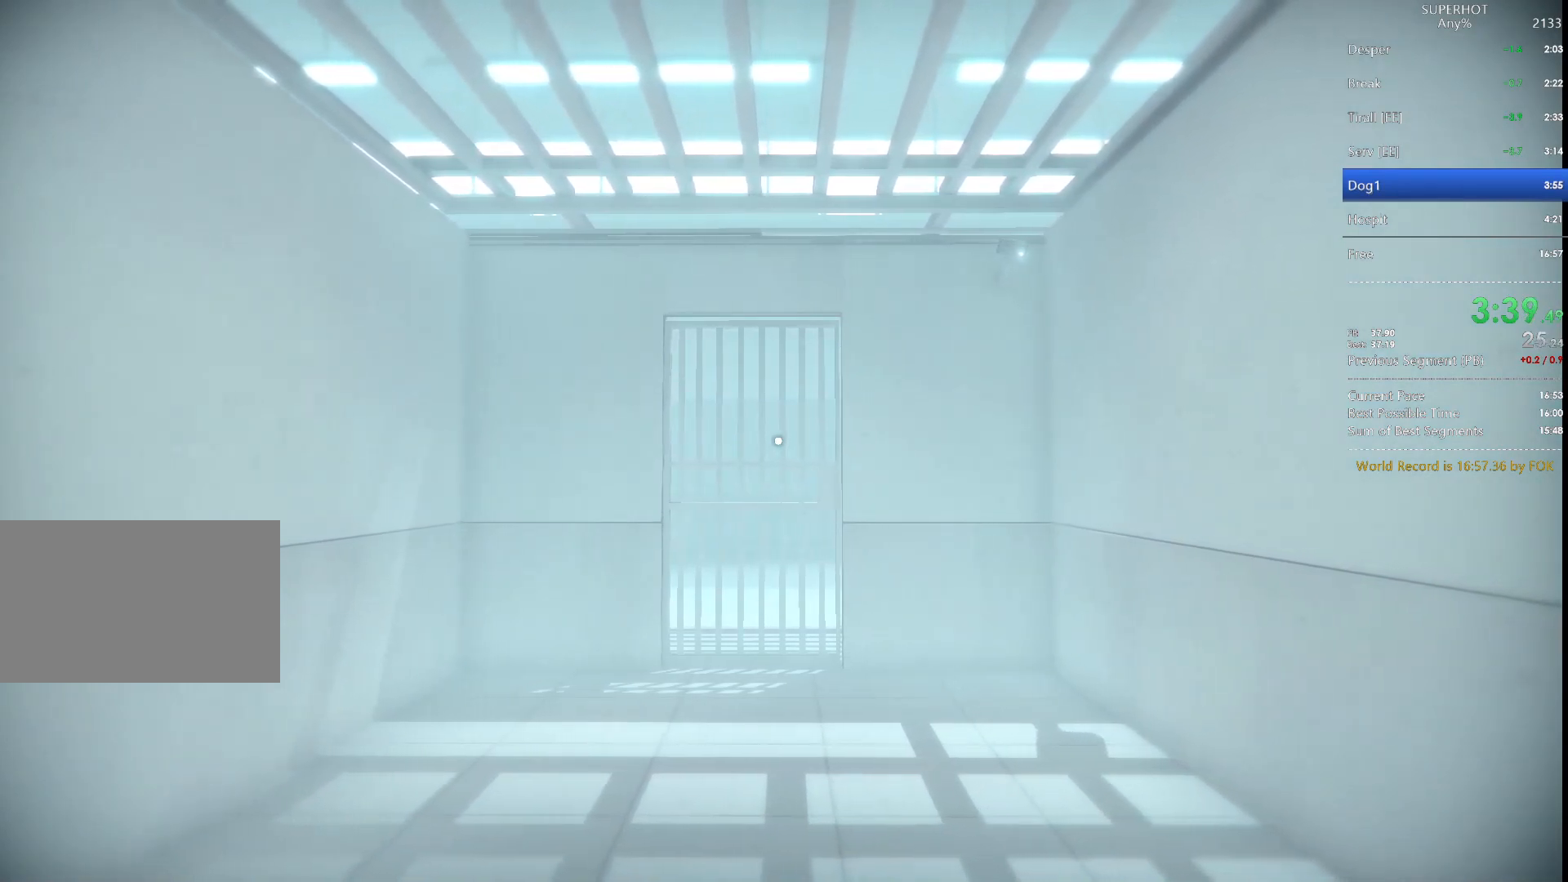
{"keys": ["s"], "mouse": [], "events": []}
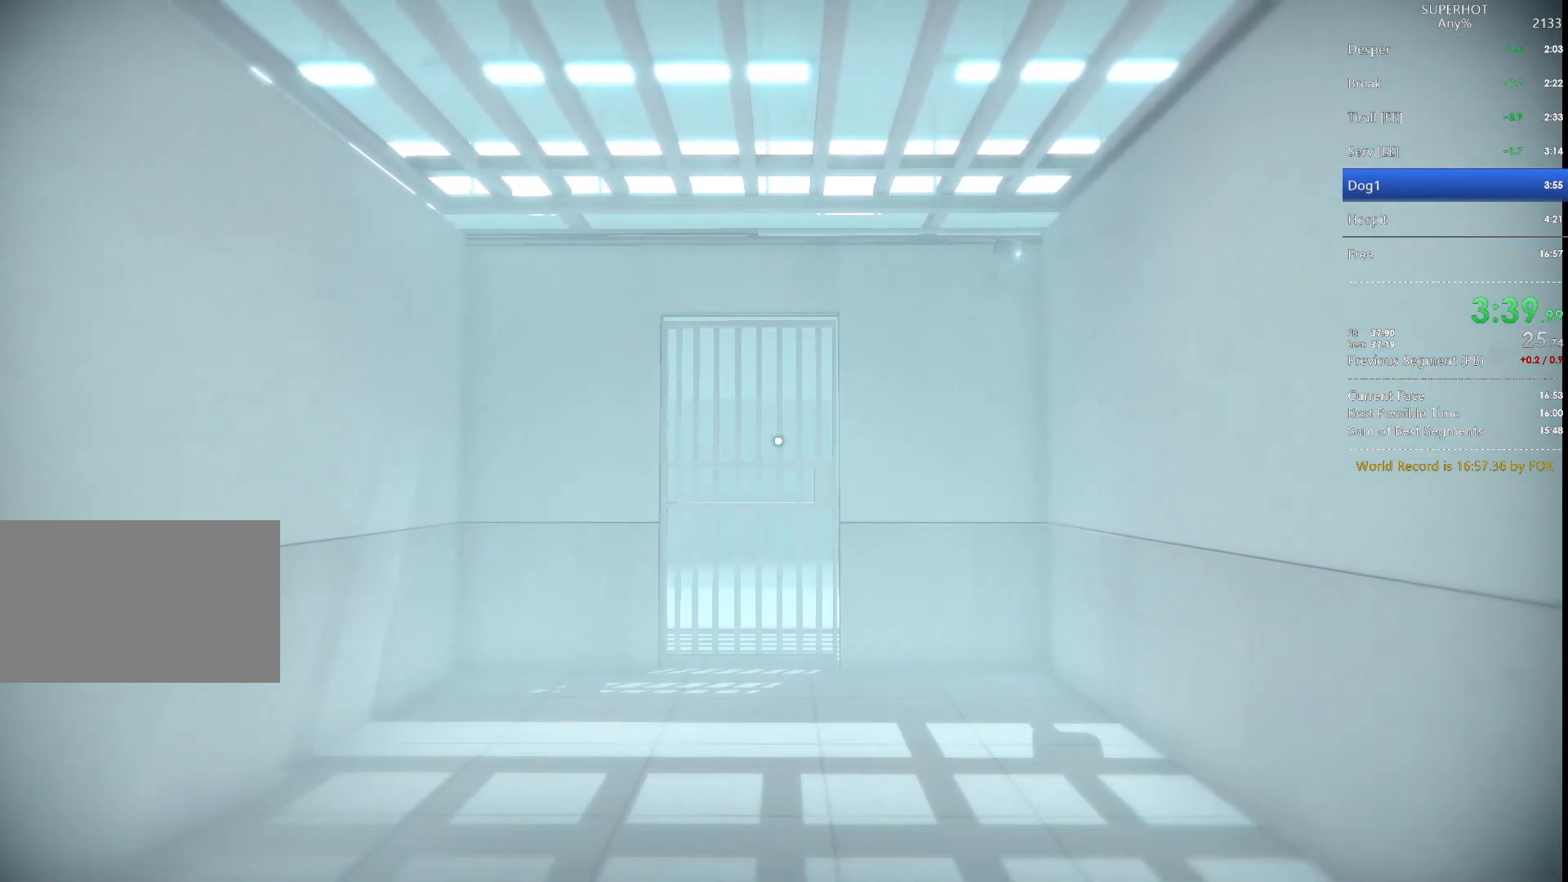
{"keys": ["s"], "mouse": [], "events": []}
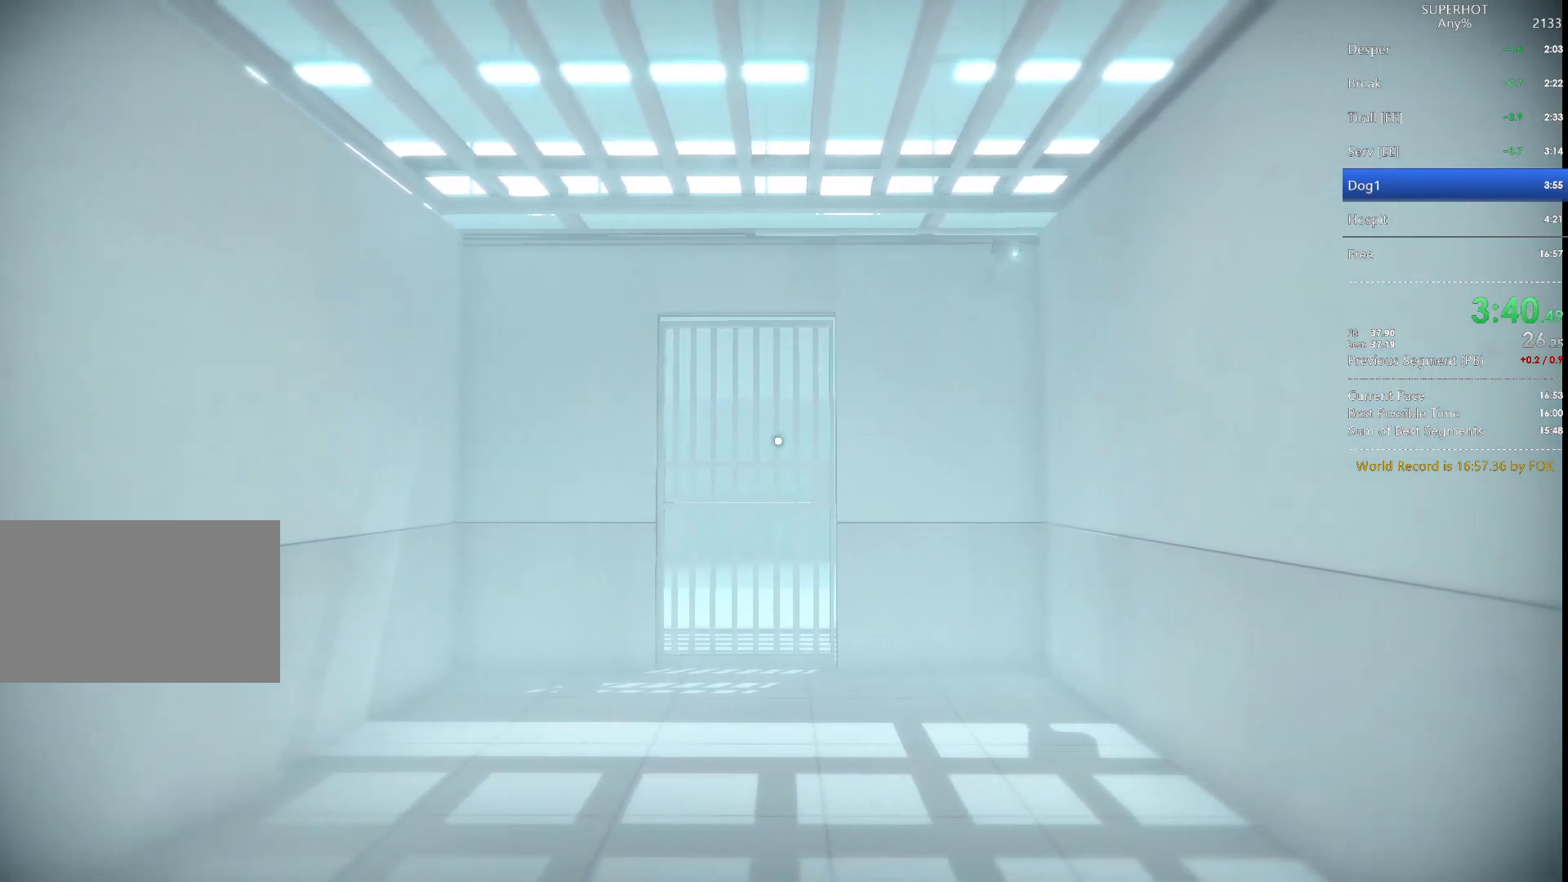
{"keys": ["s"], "mouse": [], "events": []}
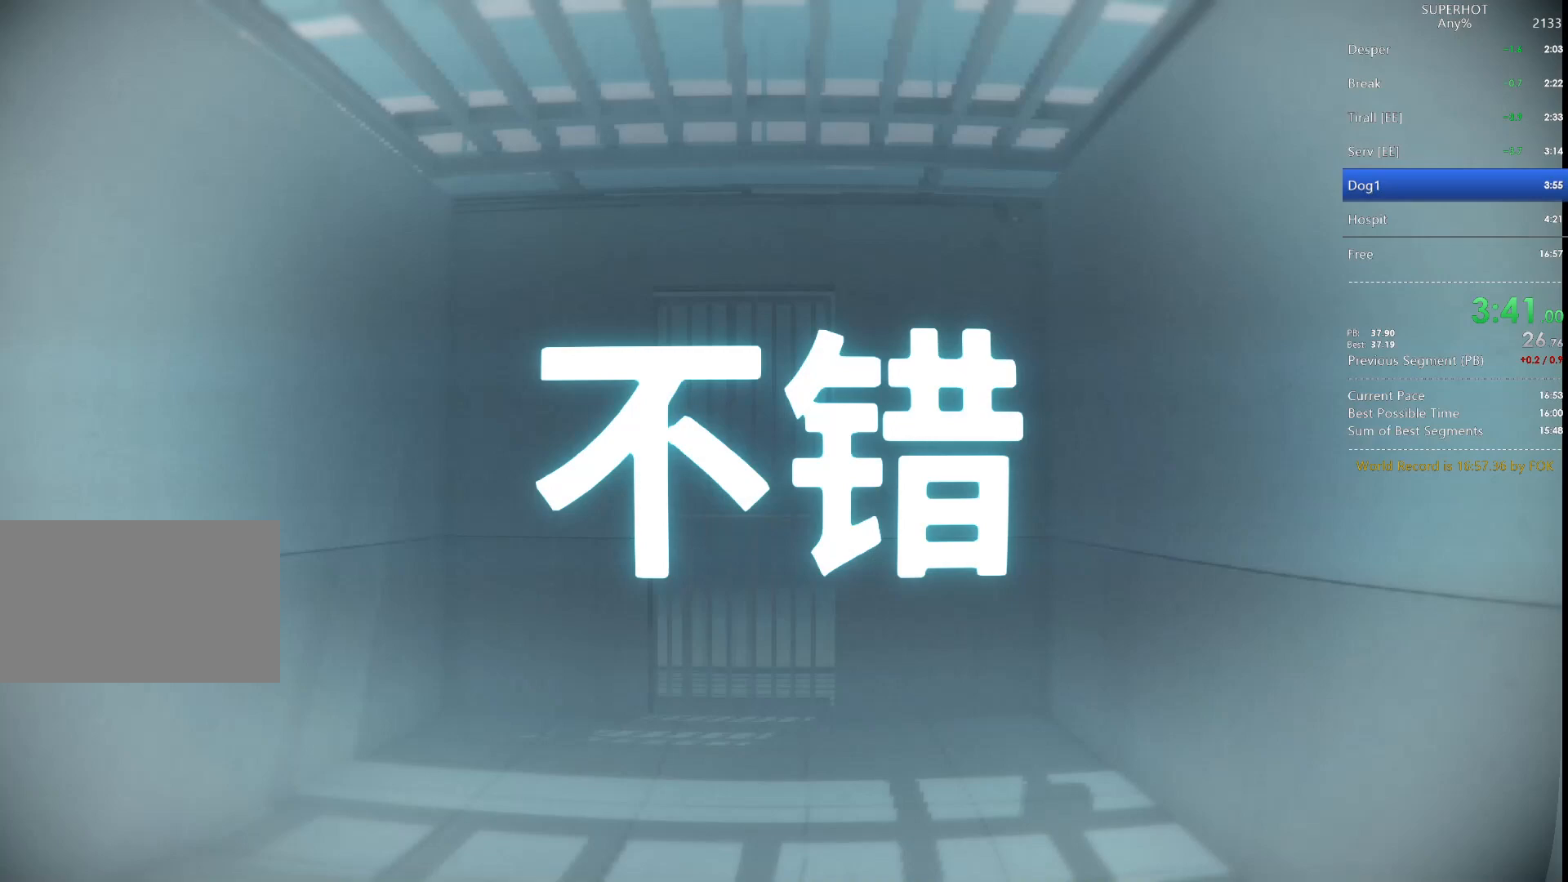
{"keys": [], "mouse": [], "events": [[333, "s", "up"]]}